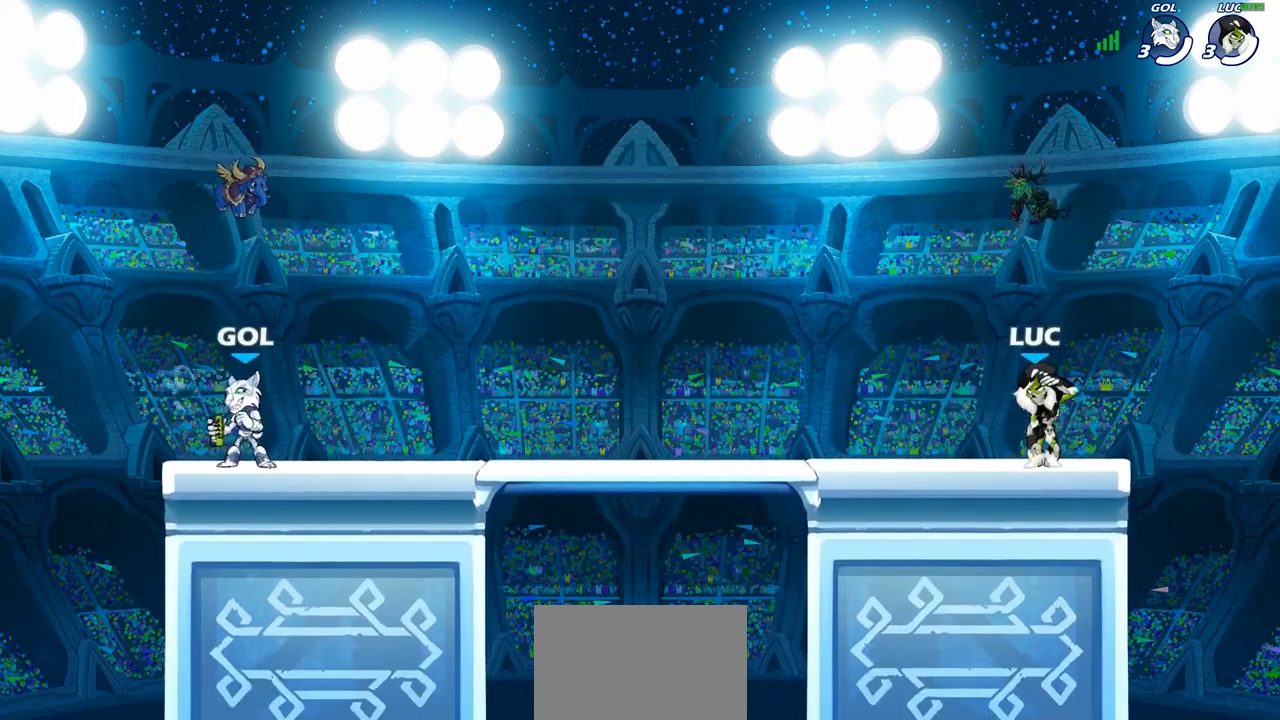
Gameplay with a controller (PlayStation layout); each line is a JSON object with the inputs held at the frame after it. "events" lists button and stick changes between this image and that frame as [ms after this image, input, new state], when the widget could be followed in between. Not read: R3.
{"buttons": [], "left_stick": "center", "right_stick": "center", "events": []}
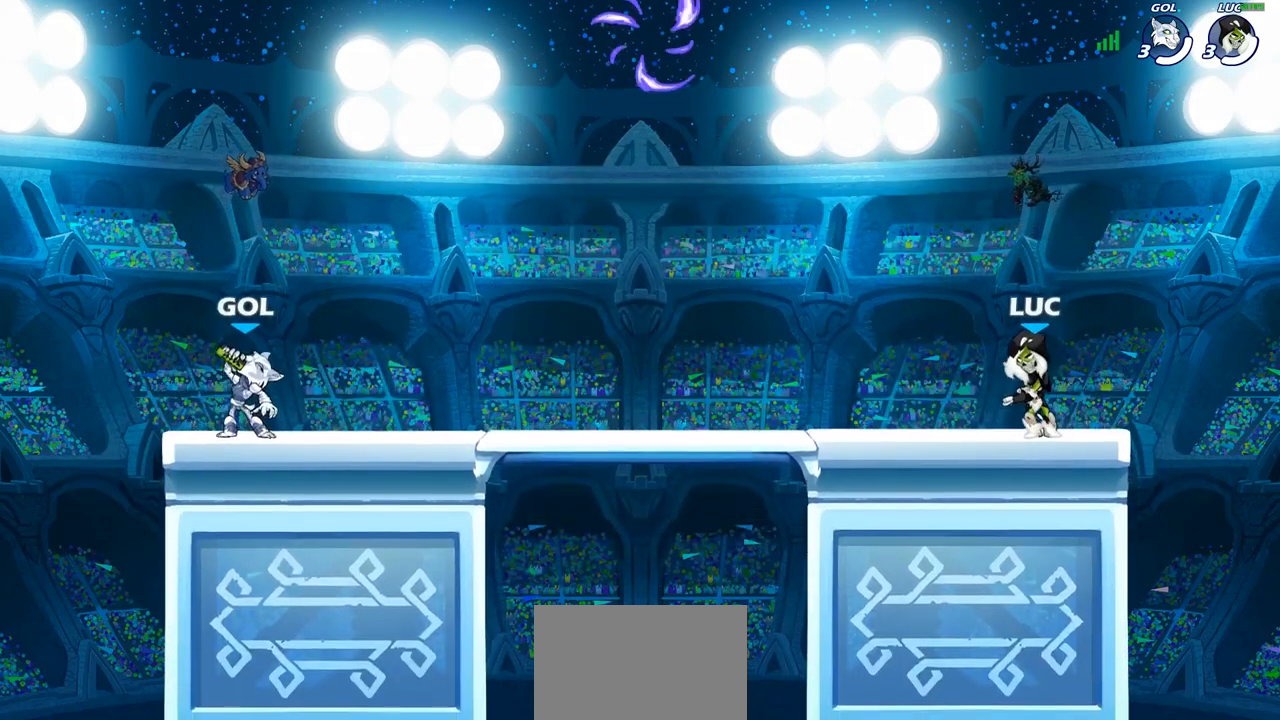
{"buttons": [], "left_stick": "up-left", "right_stick": "center", "events": [[500, "left_stick", "up-left"]]}
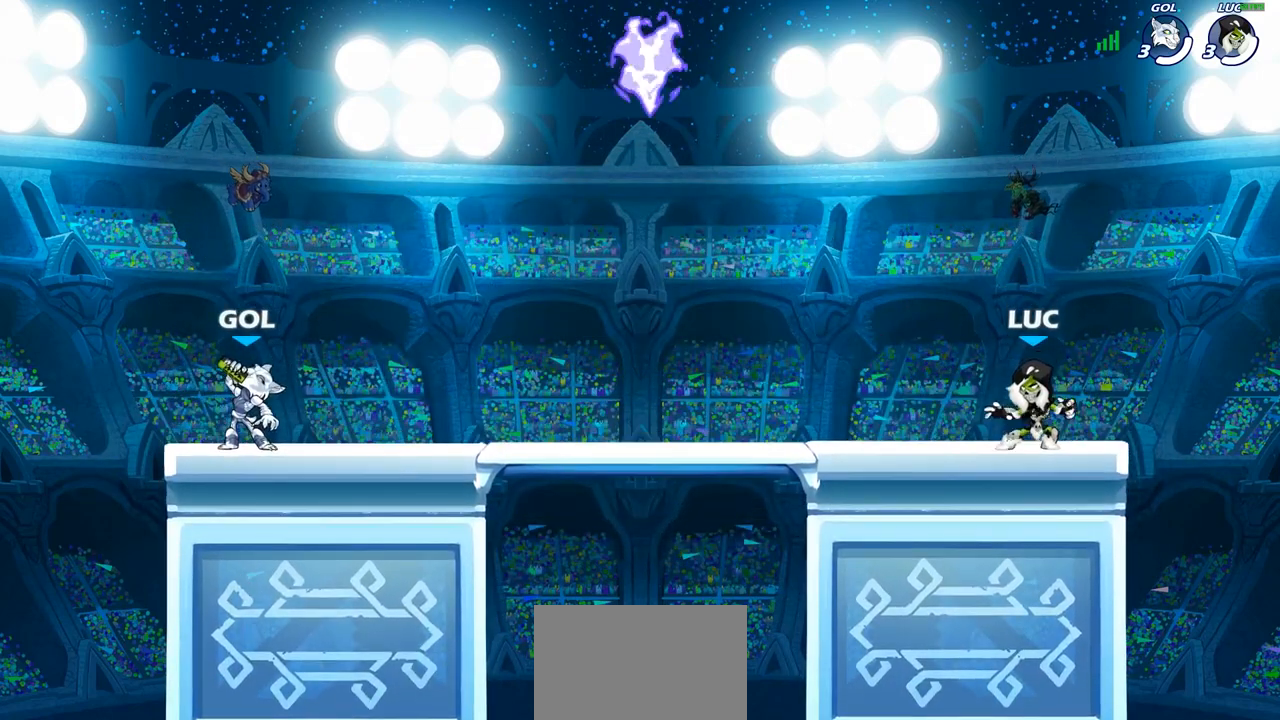
{"buttons": [], "left_stick": "down-left", "right_stick": "center", "events": [[133, "R2", "down"], [150, "CROSS", "down"], [250, "CROSS", "up"], [267, "left_stick", "down-left"], [283, "R2", "up"]]}
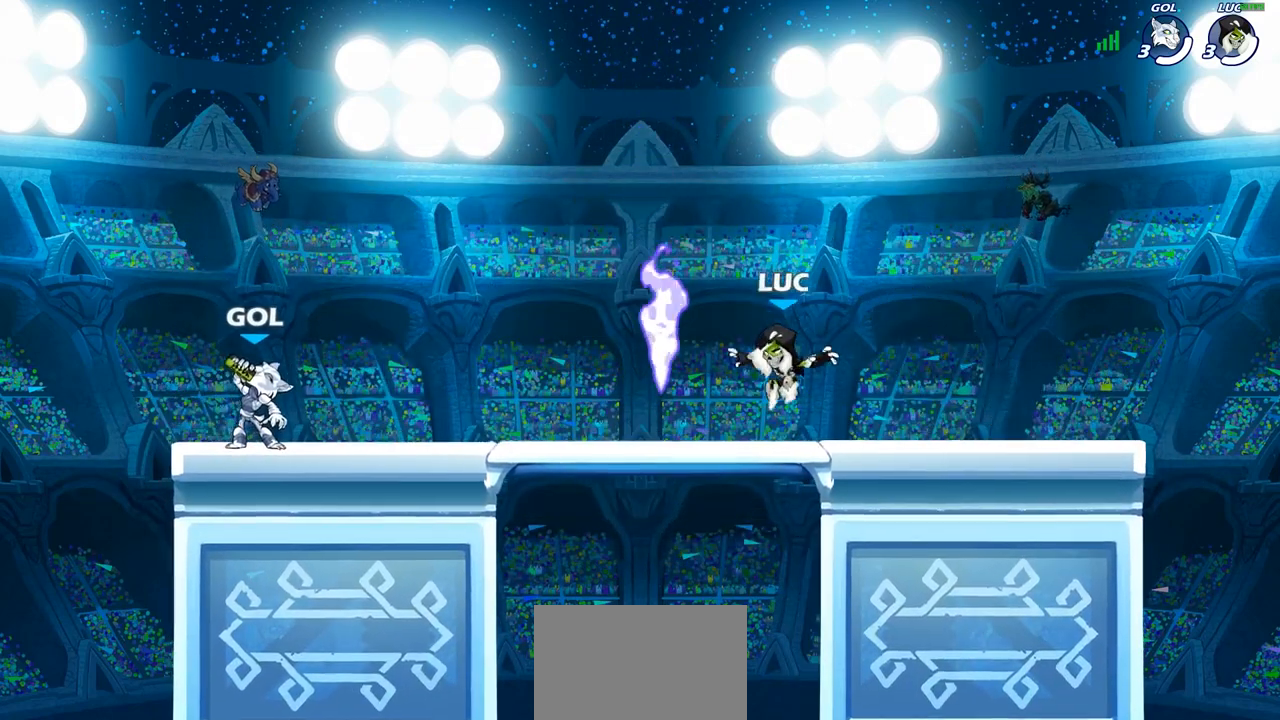
{"buttons": [], "left_stick": "center", "right_stick": "center", "events": [[100, "R1", "down"], [217, "R1", "up"], [217, "left_stick", "left"], [333, "CROSS", "down"], [383, "left_stick", "up"], [433, "CROSS", "up"], [483, "left_stick", "center"]]}
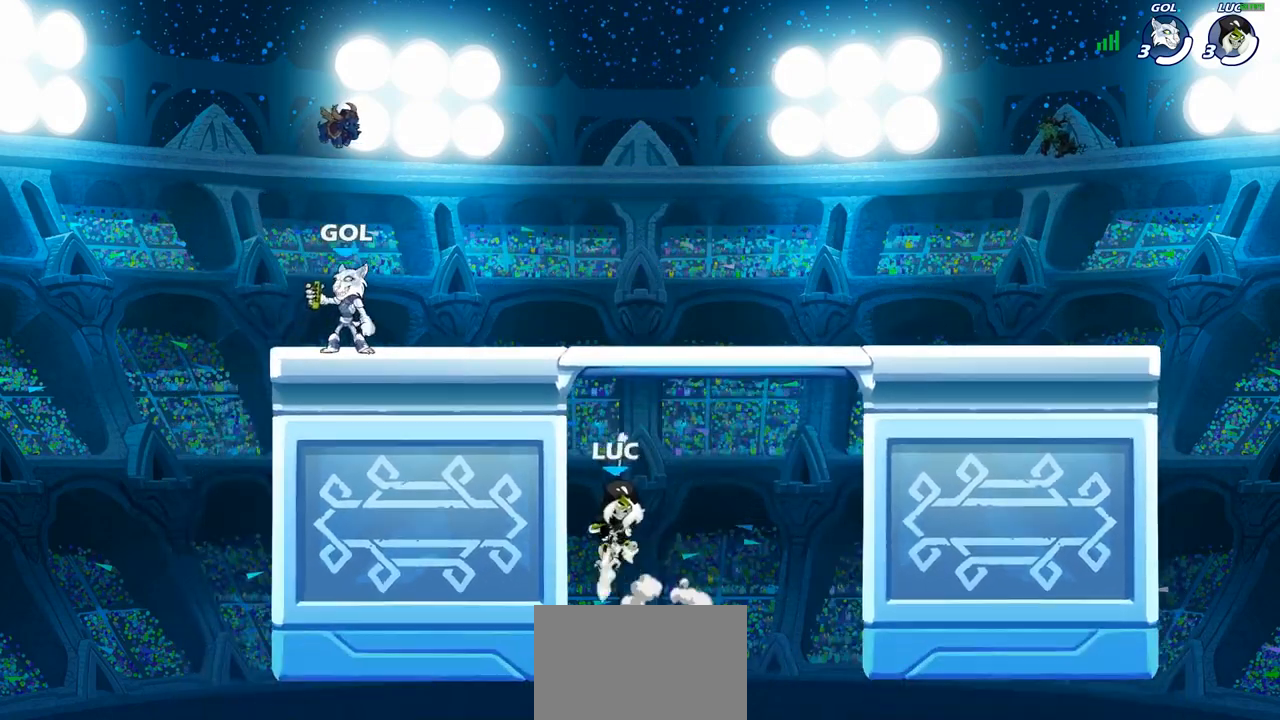
{"buttons": [], "left_stick": "center", "right_stick": "center", "events": [[50, "R2", "down"], [133, "right_stick", "left"], [267, "R2", "up"], [450, "right_stick", "center"]]}
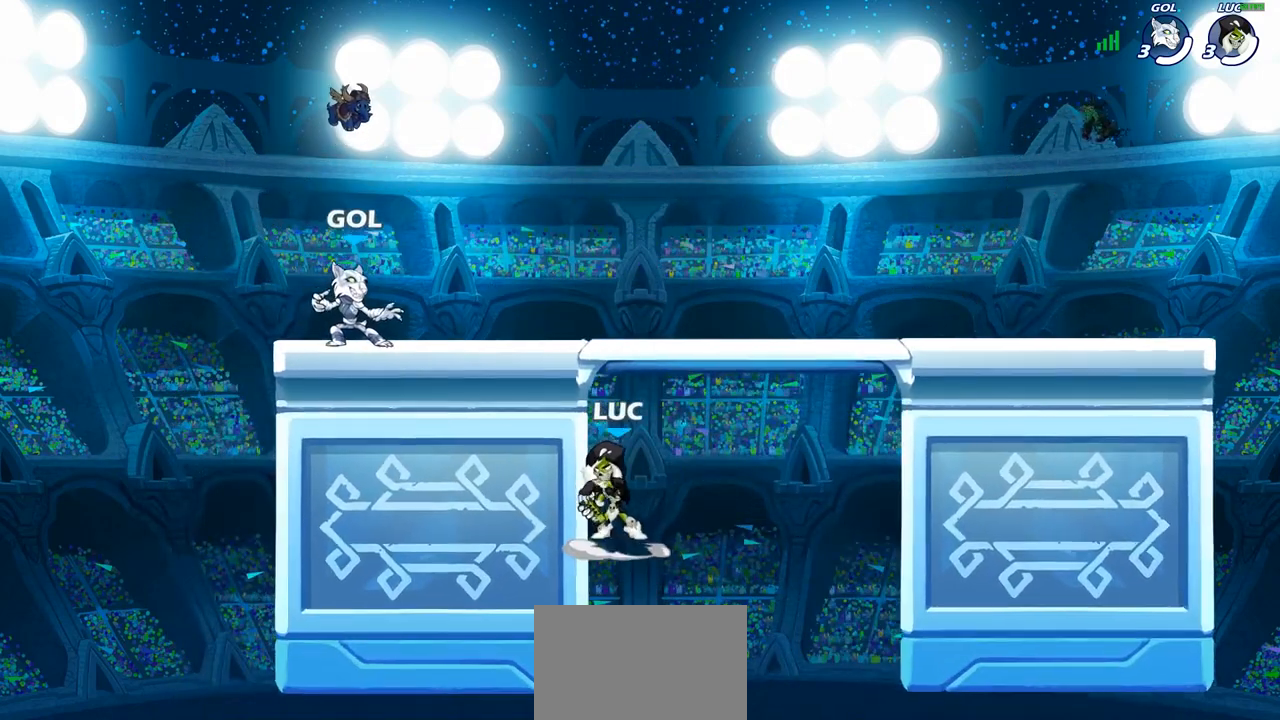
{"buttons": [], "left_stick": "center", "right_stick": "center", "events": []}
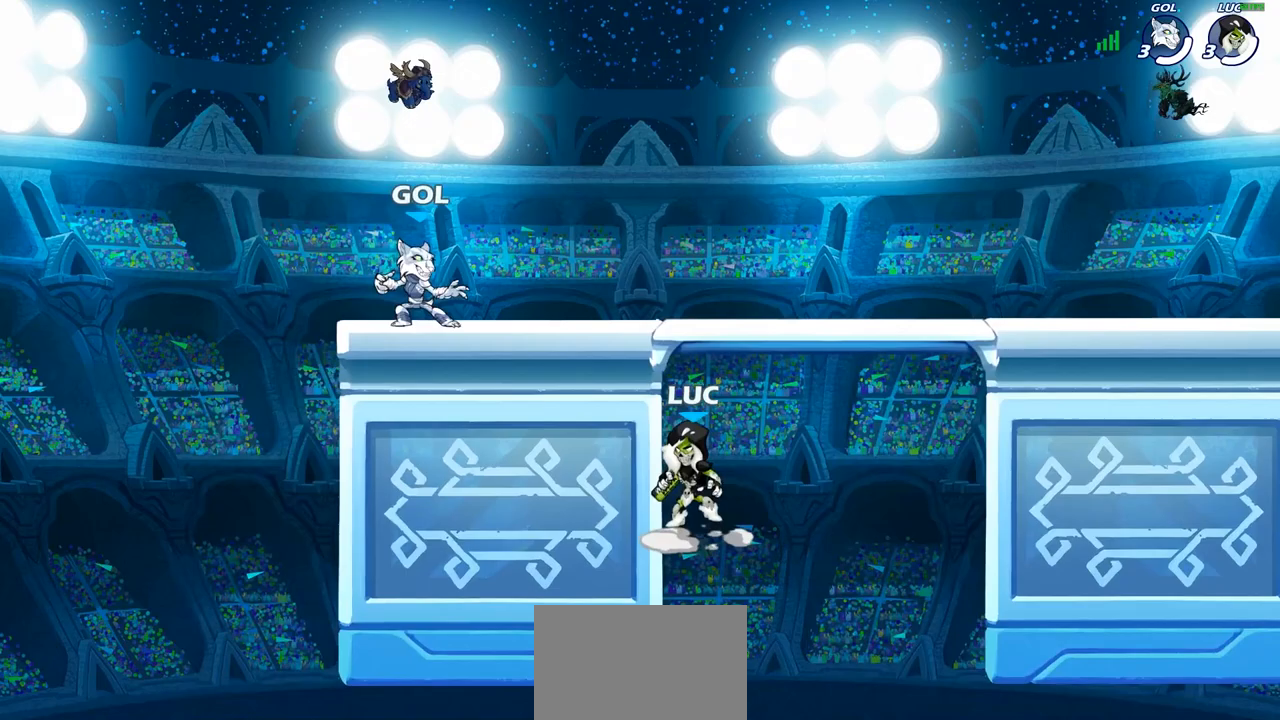
{"buttons": [], "left_stick": "up-left", "right_stick": "center", "events": [[450, "left_stick", "up-left"]]}
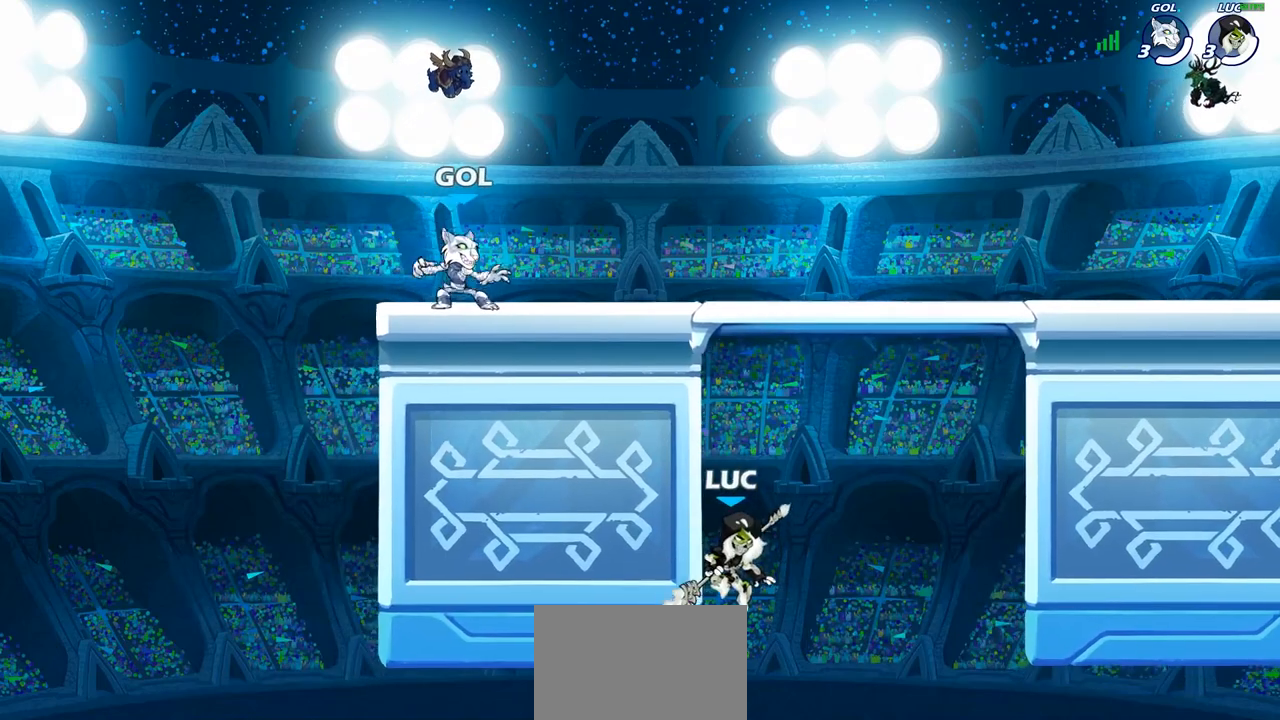
{"buttons": [], "left_stick": "up-right", "right_stick": "center", "events": [[33, "CROSS", "down"], [200, "CROSS", "up"], [250, "left_stick", "up-right"], [333, "CROSS", "down"], [483, "CROSS", "up"]]}
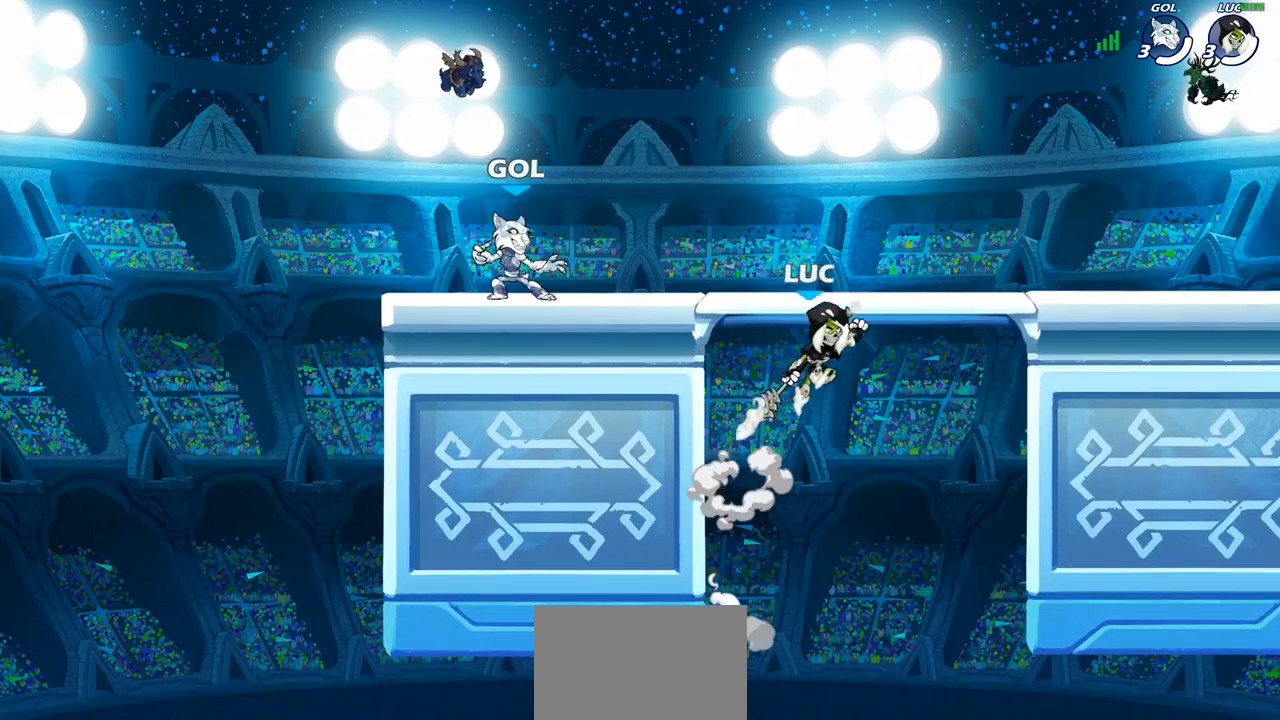
{"buttons": [], "left_stick": "down-right", "right_stick": "center", "events": [[67, "CROSS", "down"], [267, "CROSS", "up"], [417, "left_stick", "down-right"]]}
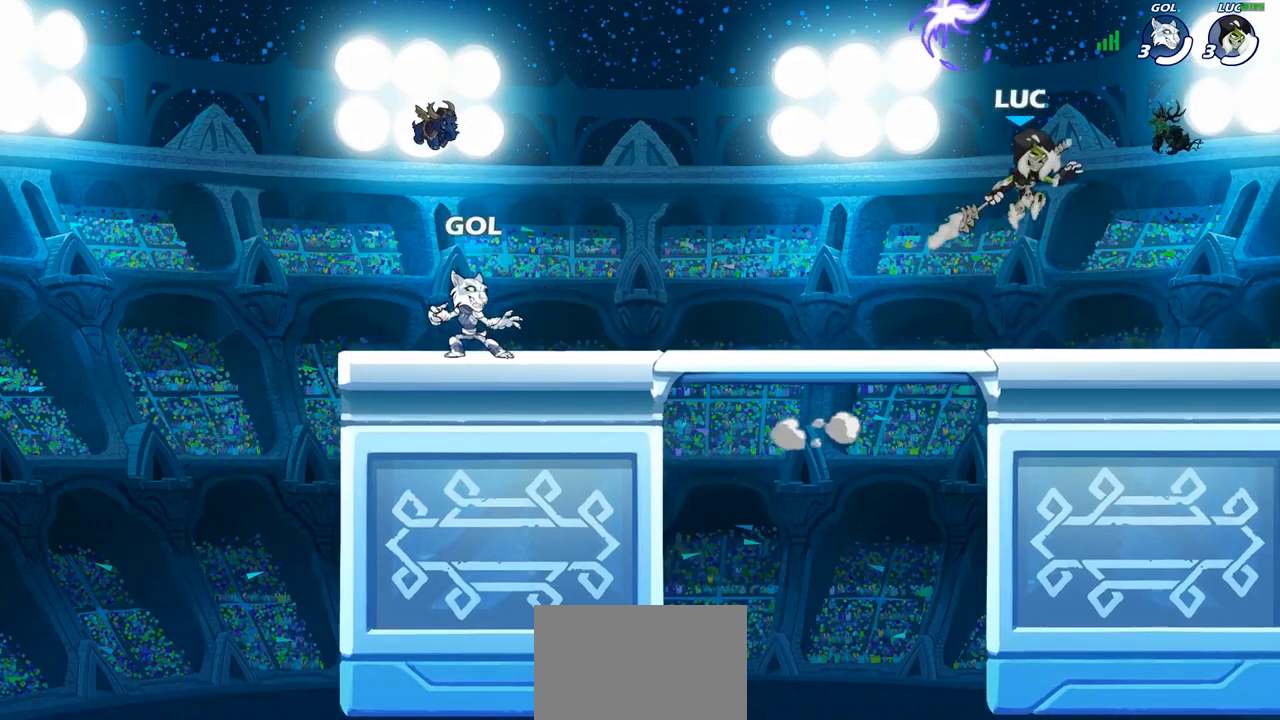
{"buttons": [], "left_stick": "left", "right_stick": "center", "events": [[33, "left_stick", "down-left"], [167, "left_stick", "up-left"], [267, "CROSS", "down"], [400, "CROSS", "up"], [467, "left_stick", "left"]]}
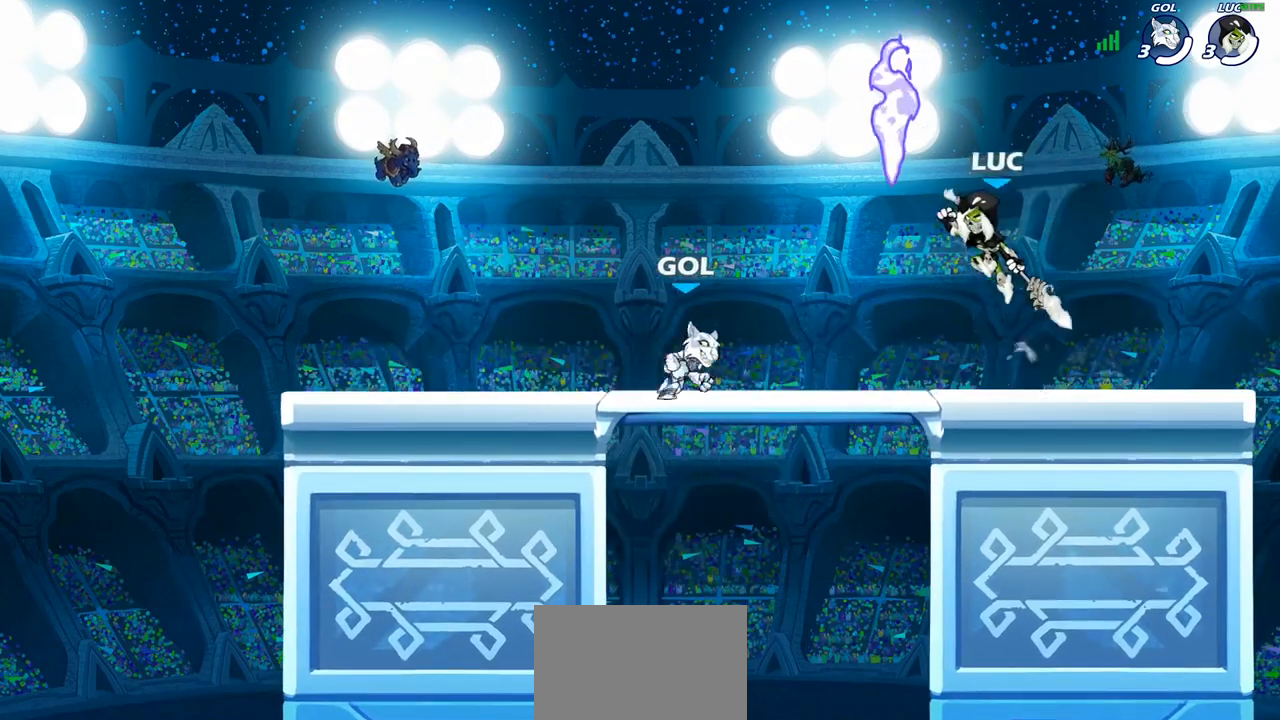
{"buttons": ["CROSS", "R2"], "left_stick": "up-left", "right_stick": "center", "events": [[17, "left_stick", "down-left"], [383, "left_stick", "up-left"], [417, "R2", "down"], [450, "CROSS", "down"]]}
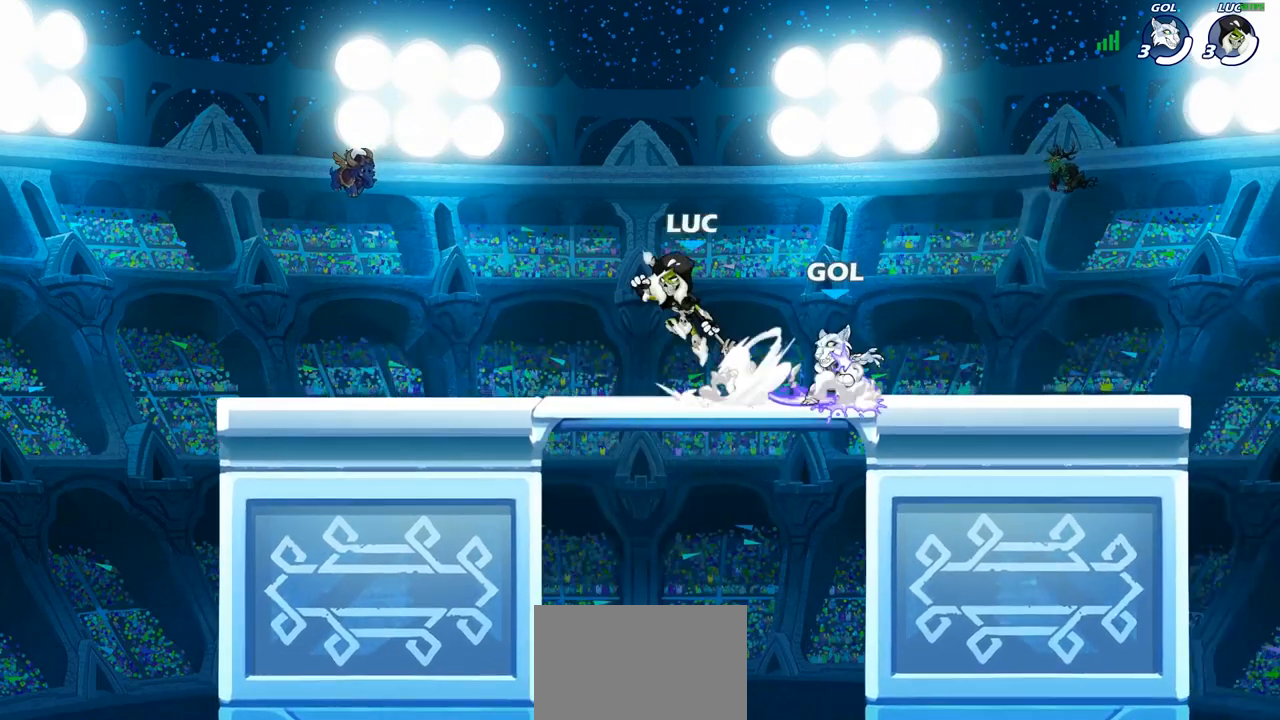
{"buttons": ["SQUARE"], "left_stick": "center", "right_stick": "center", "events": [[33, "CROSS", "up"], [83, "R2", "up"], [100, "left_stick", "down-left"], [183, "left_stick", "down-right"], [433, "left_stick", "center"], [483, "SQUARE", "down"]]}
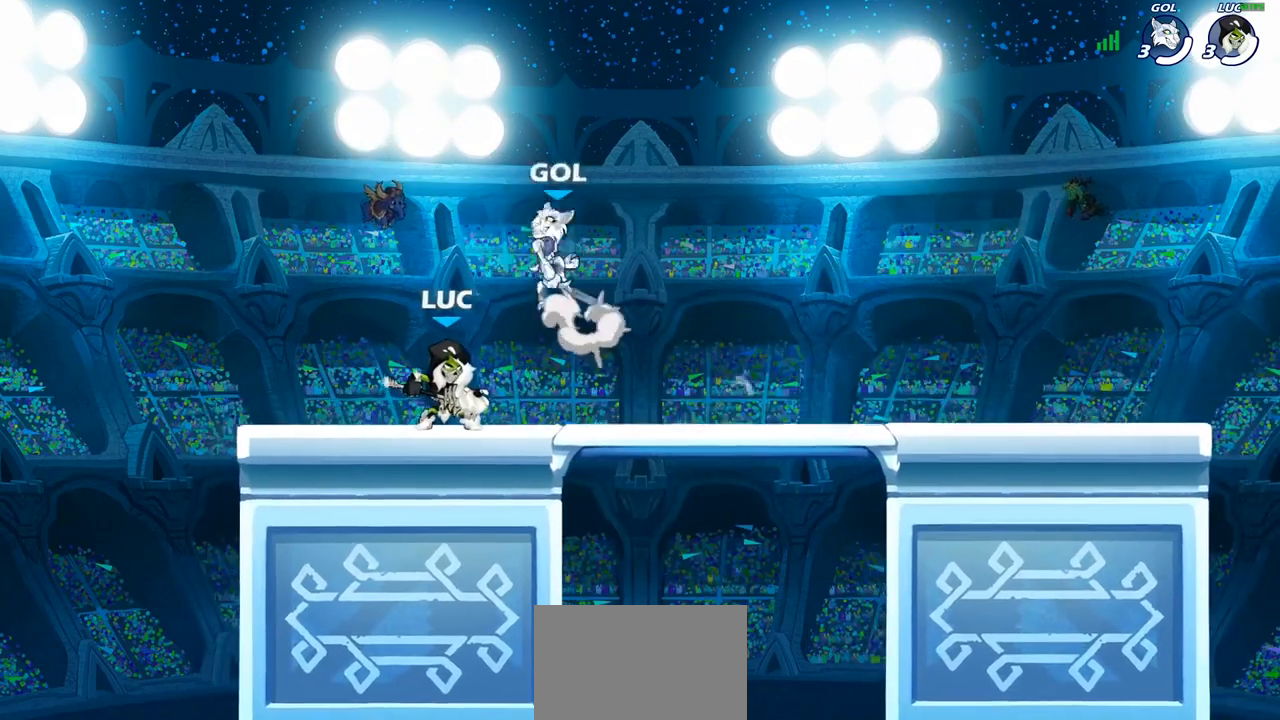
{"buttons": [], "left_stick": "up-left", "right_stick": "center", "events": [[67, "SQUARE", "up"], [233, "left_stick", "left"], [367, "left_stick", "up-left"]]}
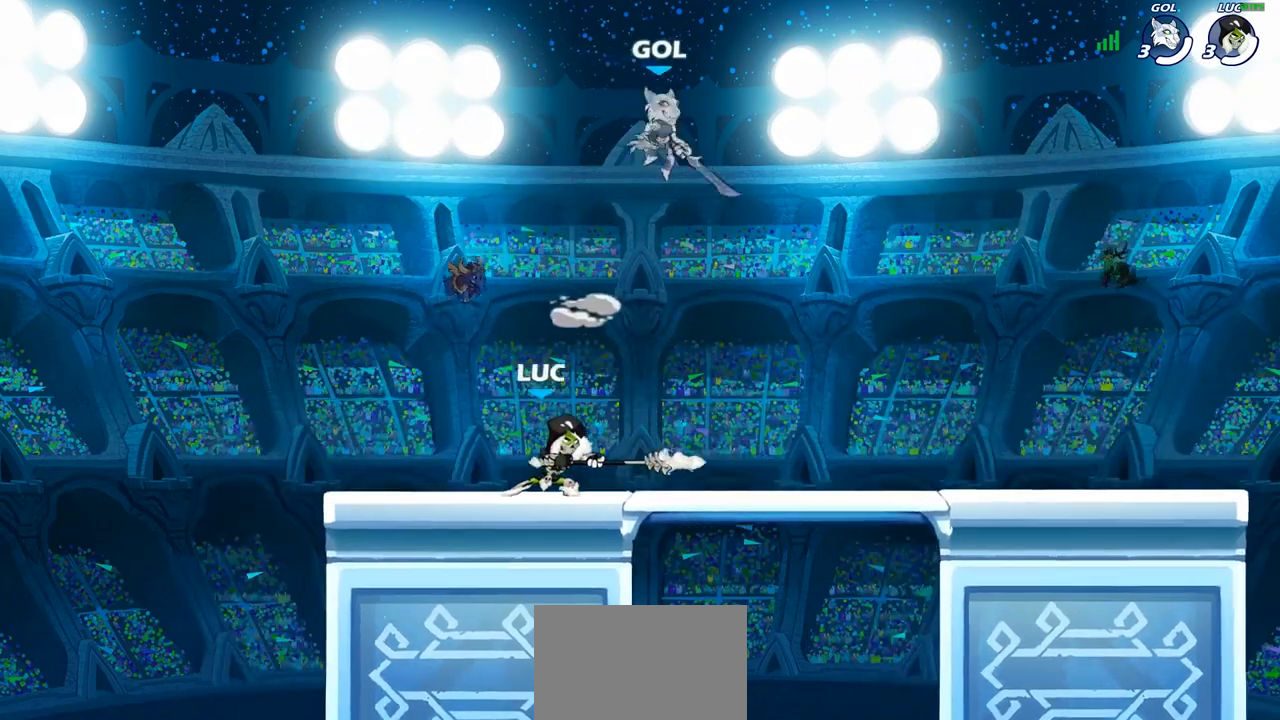
{"buttons": [], "left_stick": "down-left", "right_stick": "center", "events": [[117, "CROSS", "down"], [250, "R2", "down"], [283, "CROSS", "up"], [433, "R2", "up"], [433, "left_stick", "down-left"]]}
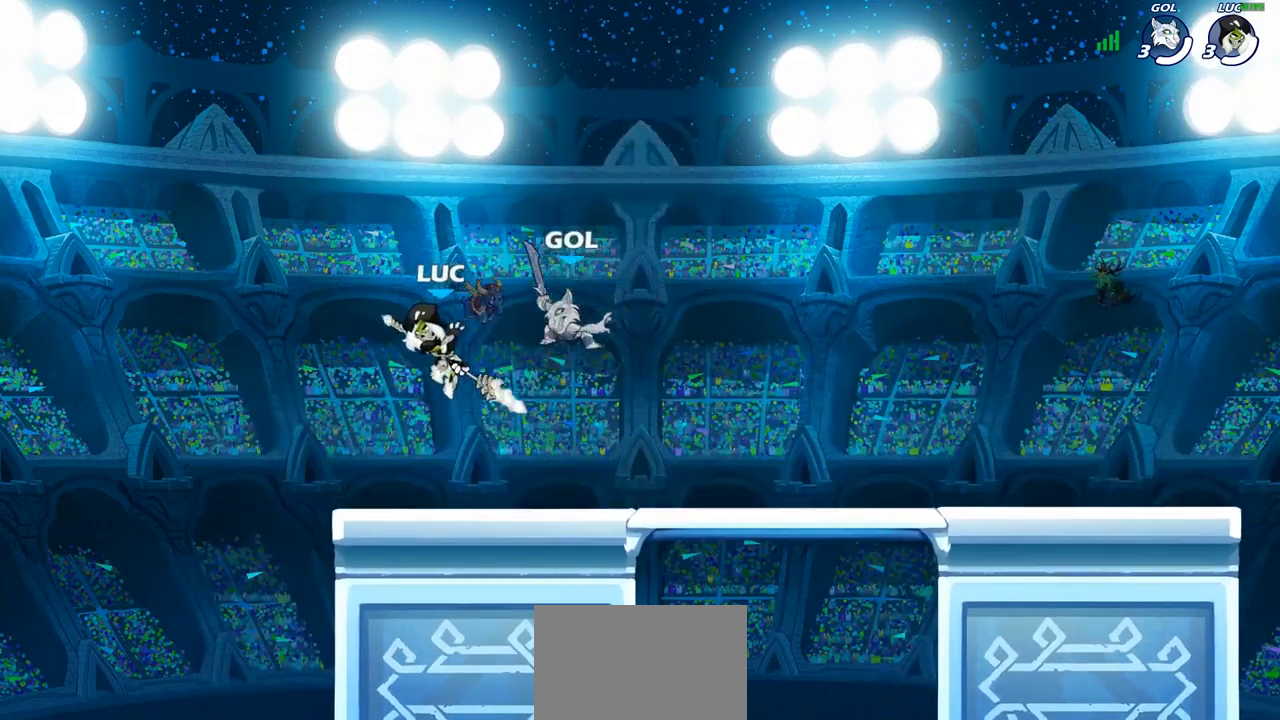
{"buttons": [], "left_stick": "center", "right_stick": "center", "events": [[67, "left_stick", "down-right"], [133, "SQUARE", "down"], [150, "left_stick", "center"], [200, "SQUARE", "up"]]}
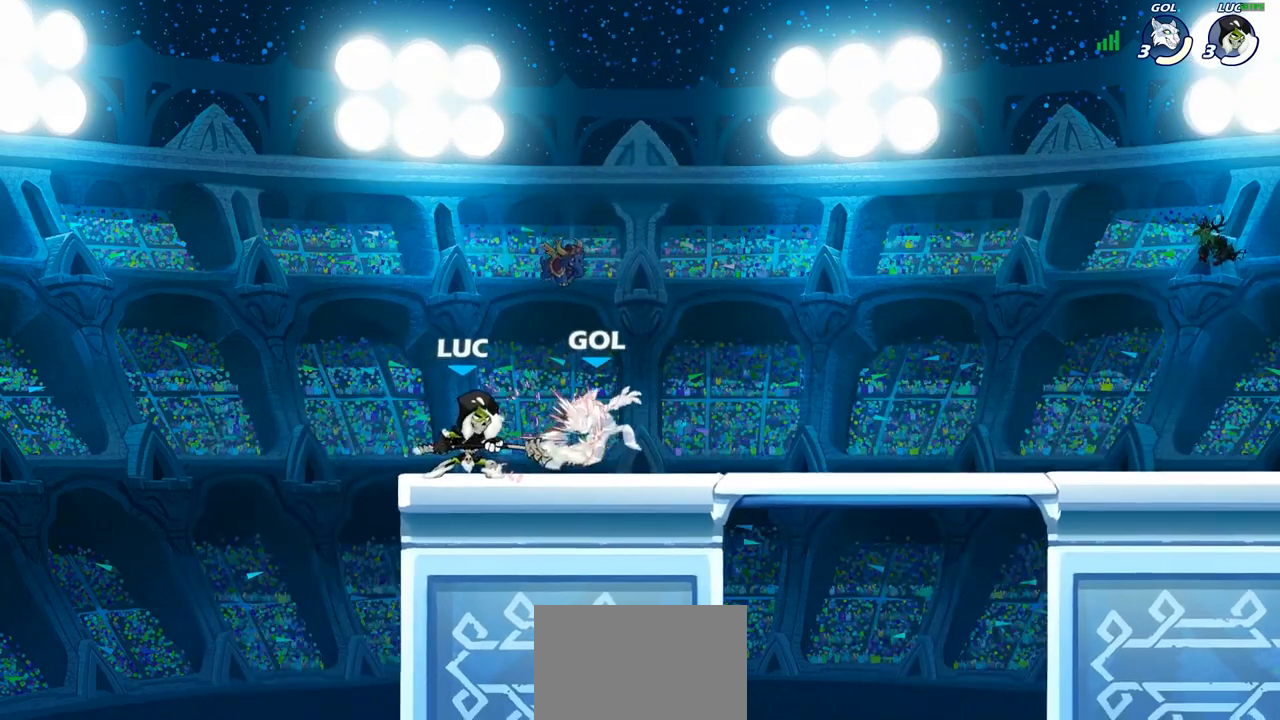
{"buttons": [], "left_stick": "right", "right_stick": "center", "events": [[167, "left_stick", "right"], [283, "R2", "down"], [483, "R2", "up"]]}
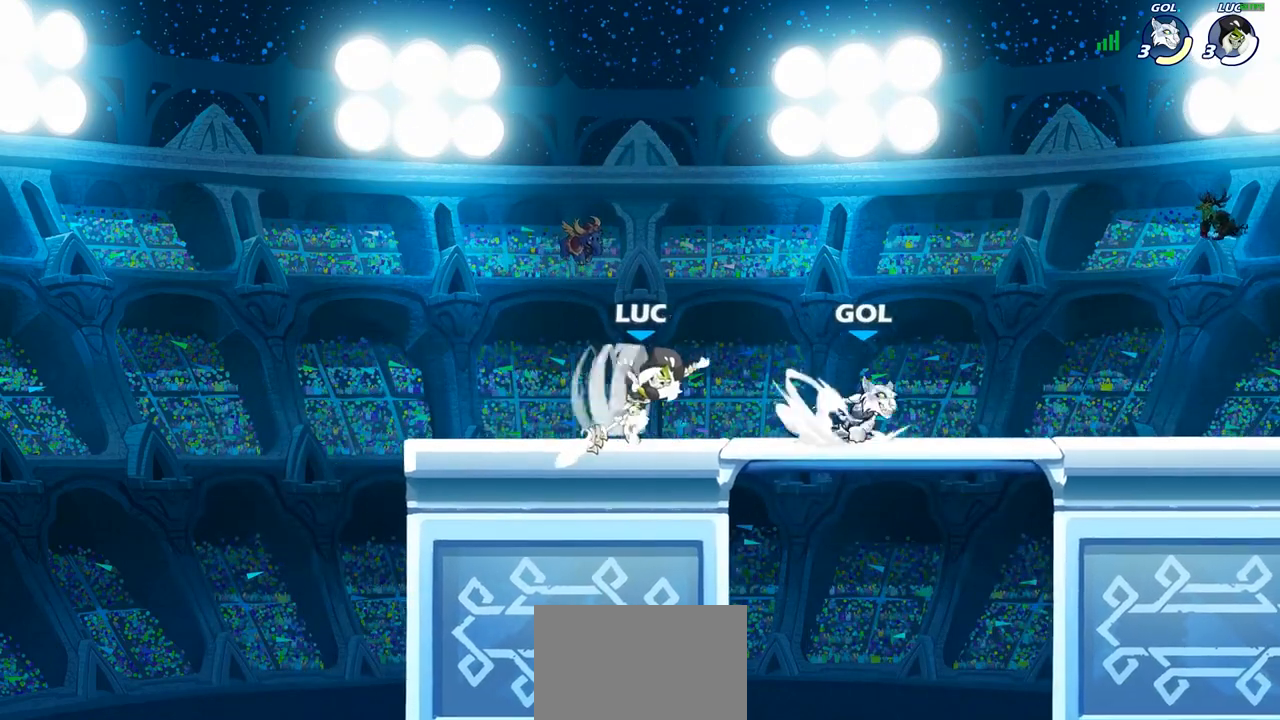
{"buttons": [], "left_stick": "right", "right_stick": "center", "events": [[117, "SQUARE", "down"], [133, "left_stick", "down"], [233, "SQUARE", "up"], [350, "left_stick", "right"]]}
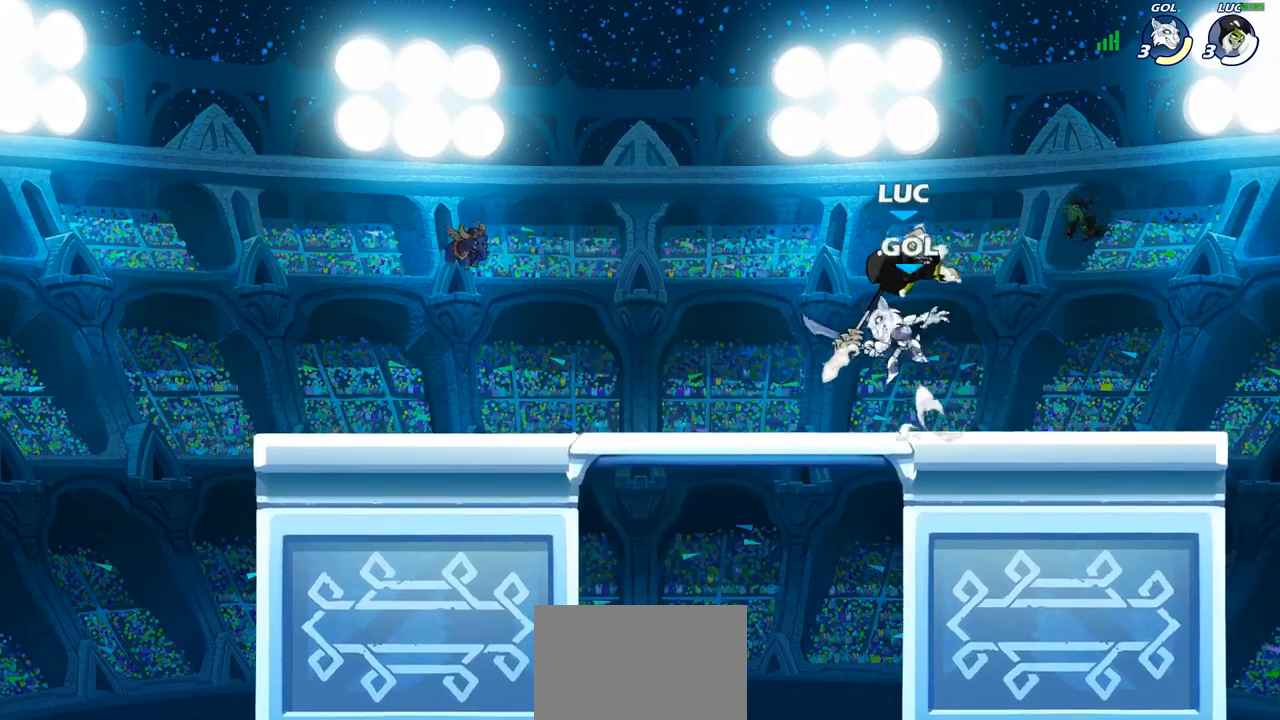
{"buttons": ["SQUARE"], "left_stick": "down-left", "right_stick": "center", "events": [[50, "left_stick", "center"], [250, "left_stick", "up-left"], [267, "CROSS", "down"], [400, "CROSS", "up"], [500, "SQUARE", "down"], [500, "left_stick", "down-left"]]}
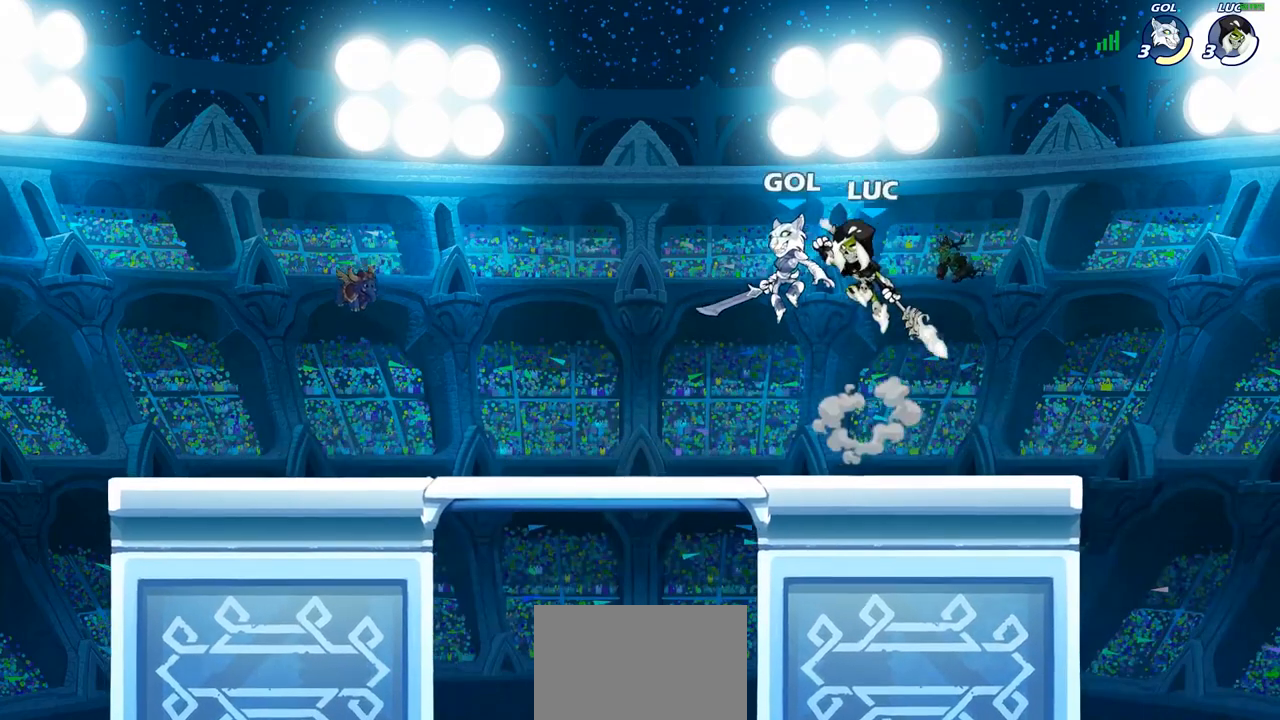
{"buttons": [], "left_stick": "right", "right_stick": "center", "events": [[17, "left_stick", "center"], [50, "SQUARE", "up"], [383, "left_stick", "right"]]}
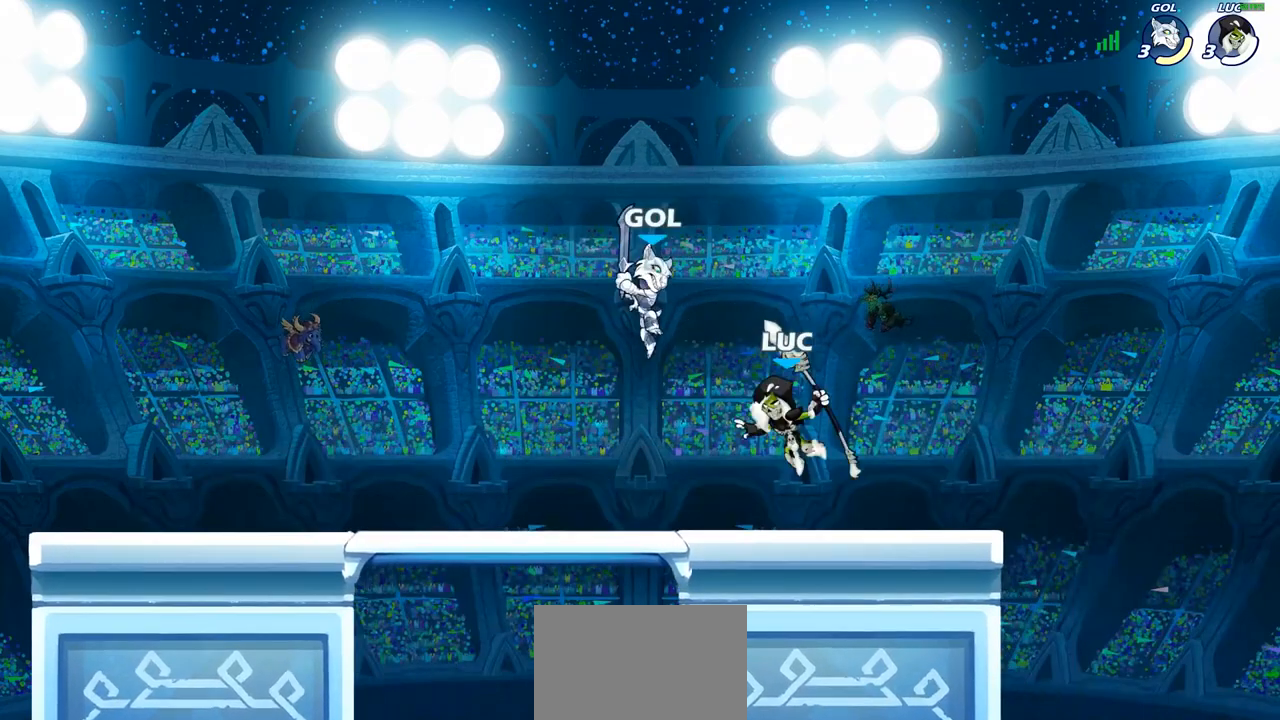
{"buttons": ["SQUARE"], "left_stick": "center", "right_stick": "center", "events": [[233, "left_stick", "up-left"], [300, "SQUARE", "down"], [317, "left_stick", "center"], [383, "SQUARE", "up"], [467, "SQUARE", "down"]]}
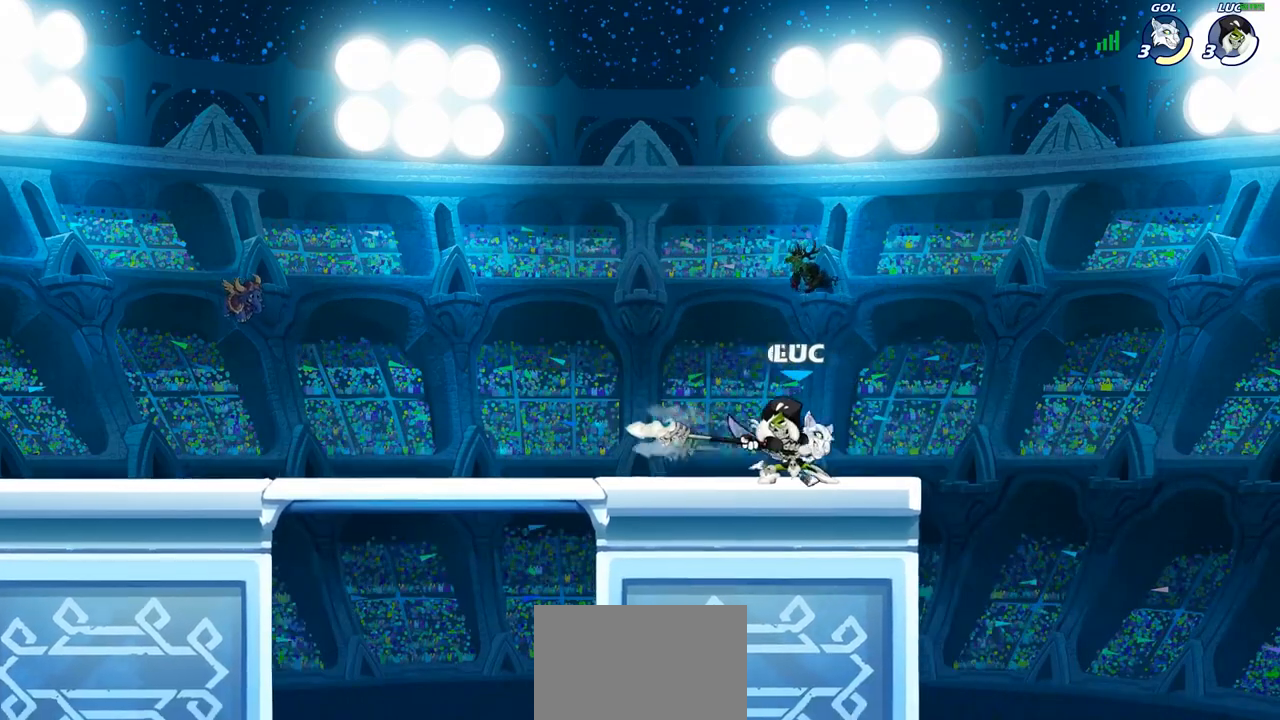
{"buttons": ["CROSS"], "left_stick": "up-right", "right_stick": "center", "events": [[50, "SQUARE", "up"], [317, "left_stick", "right"], [417, "CROSS", "down"], [450, "left_stick", "up-right"]]}
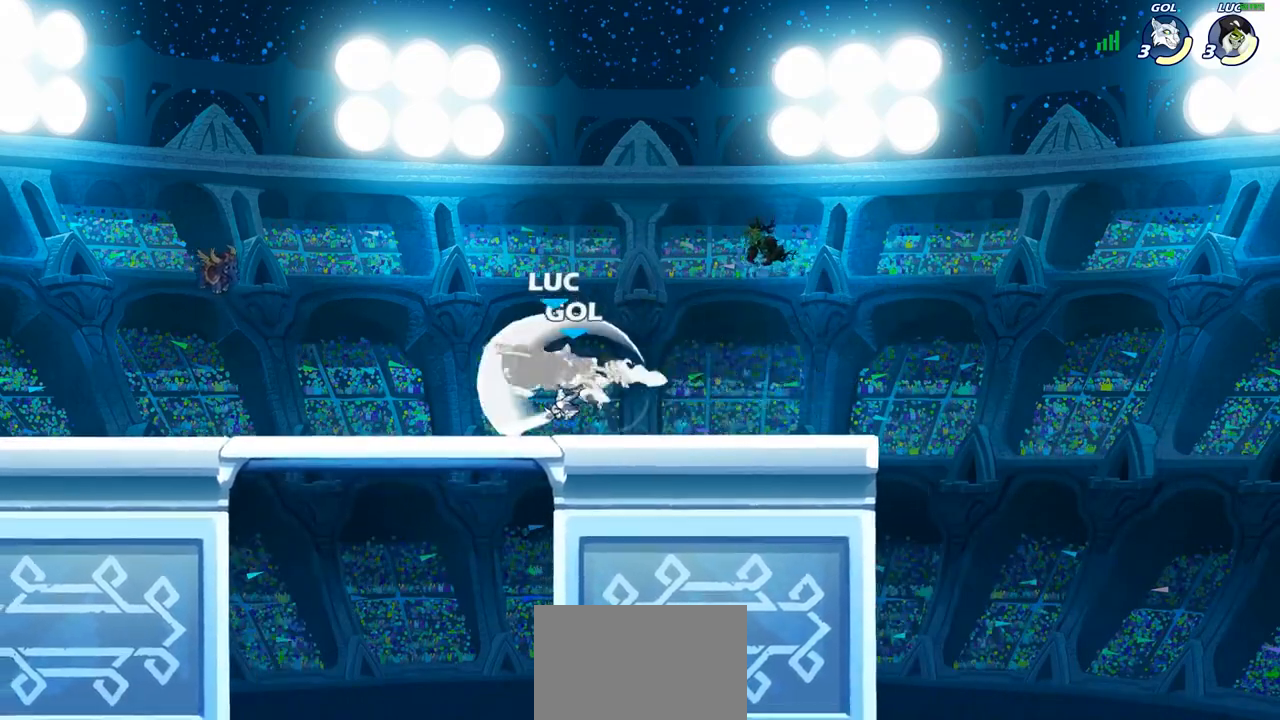
{"buttons": ["R2"], "left_stick": "down", "right_stick": "center", "events": [[33, "CROSS", "up"], [67, "left_stick", "up-left"], [250, "left_stick", "down-left"], [367, "R2", "down"], [400, "left_stick", "down"]]}
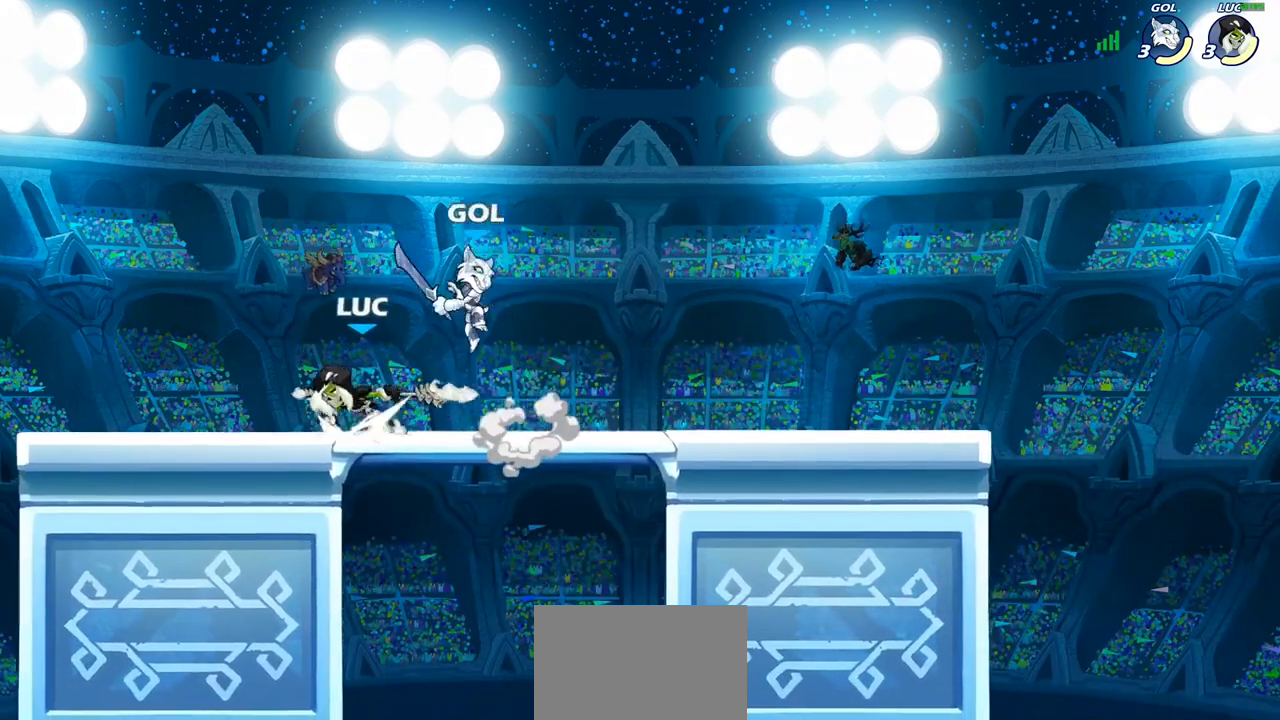
{"buttons": ["CIRCLE"], "left_stick": "center", "right_stick": "center", "events": [[117, "left_stick", "down-right"], [167, "R2", "up"], [267, "left_stick", "left"], [350, "left_stick", "right"], [433, "left_stick", "down"], [450, "CIRCLE", "down"], [500, "left_stick", "center"]]}
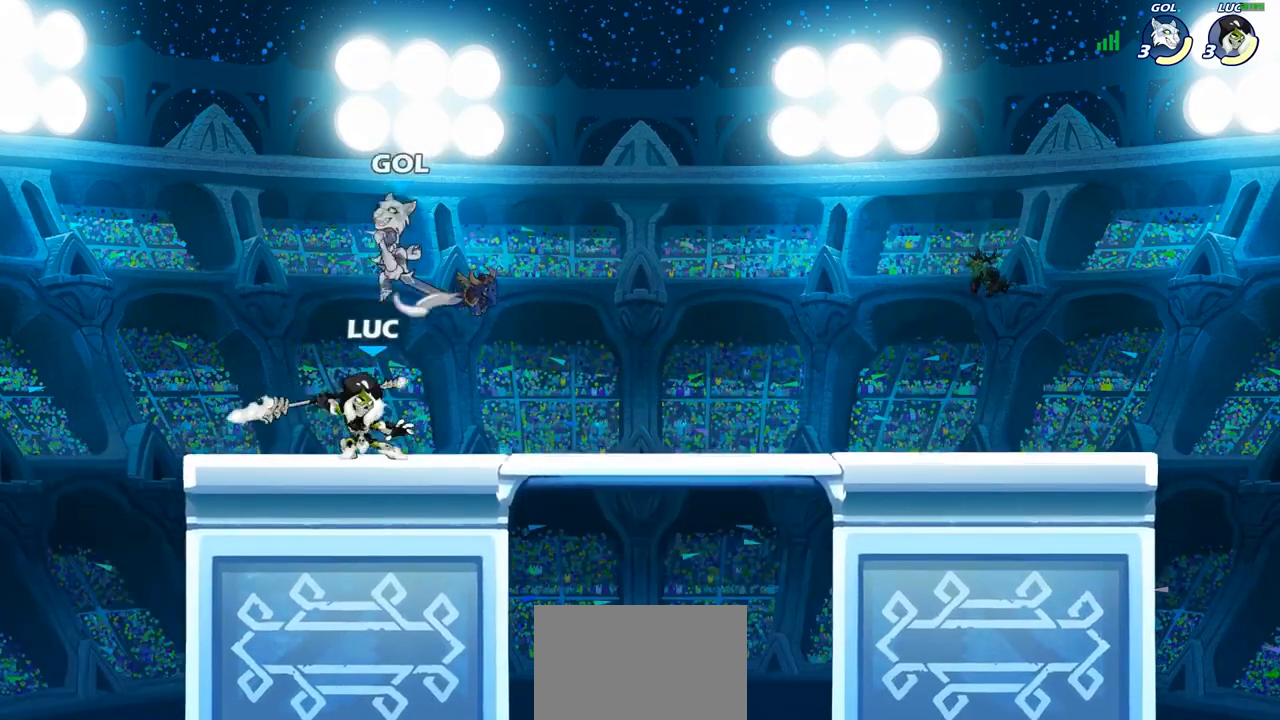
{"buttons": [], "left_stick": "center", "right_stick": "center", "events": [[17, "CIRCLE", "up"]]}
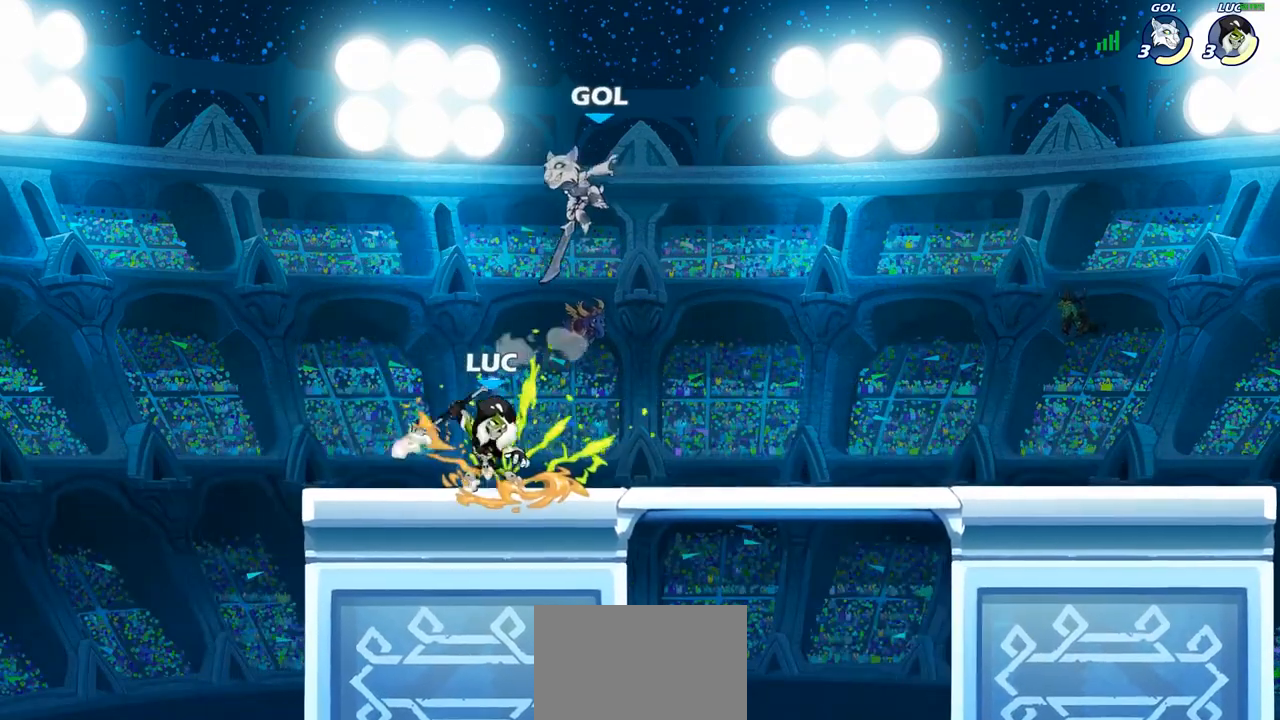
{"buttons": [], "left_stick": "down-right", "right_stick": "center", "events": [[100, "left_stick", "up-left"], [150, "CROSS", "down"], [233, "R2", "down"], [250, "CROSS", "up"], [383, "left_stick", "up-right"], [433, "R2", "up"], [483, "left_stick", "down-right"]]}
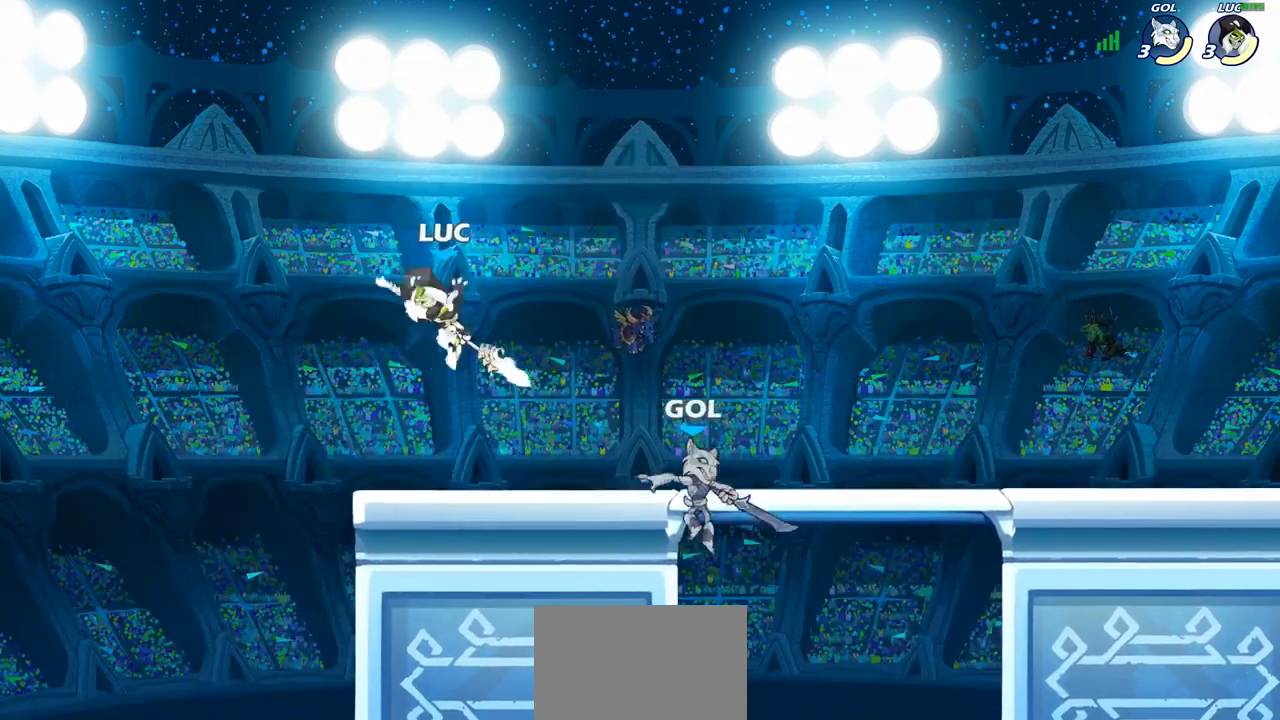
{"buttons": ["SQUARE"], "left_stick": "right", "right_stick": "center", "events": [[133, "left_stick", "right"], [367, "R2", "down"], [400, "SQUARE", "down"], [483, "R2", "up"]]}
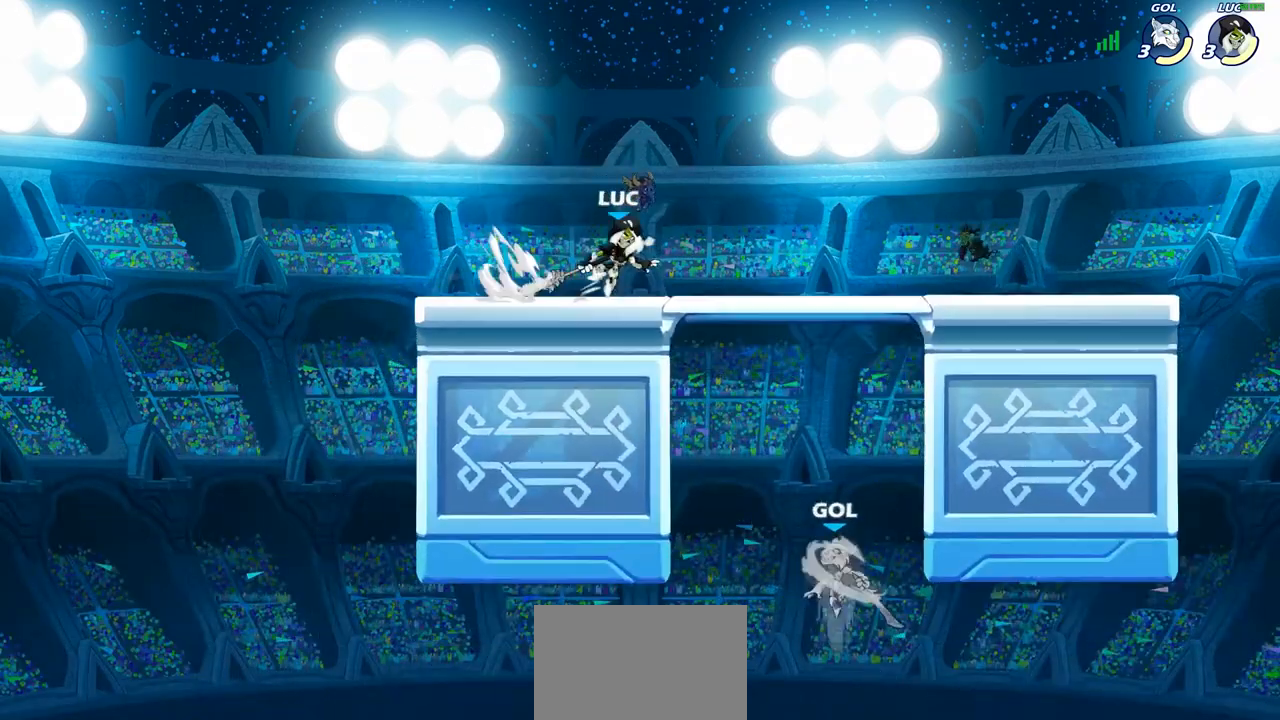
{"buttons": [], "left_stick": "center", "right_stick": "center", "events": [[50, "SQUARE", "up"], [217, "left_stick", "center"]]}
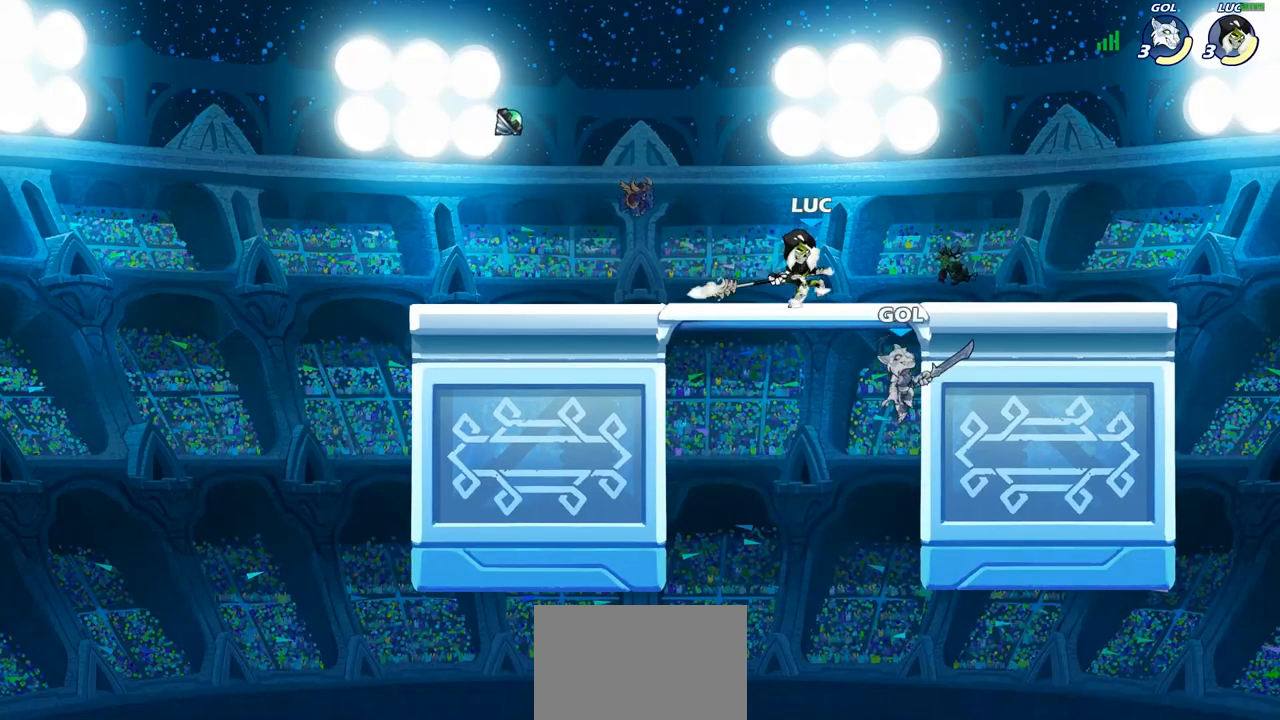
{"buttons": [], "left_stick": "down-left", "right_stick": "center", "events": [[133, "left_stick", "down"], [283, "CROSS", "down"], [300, "SQUARE", "down"], [300, "left_stick", "down-left"], [350, "right_stick", "down-left"], [367, "CROSS", "up"], [383, "SQUARE", "up"], [400, "right_stick", "center"]]}
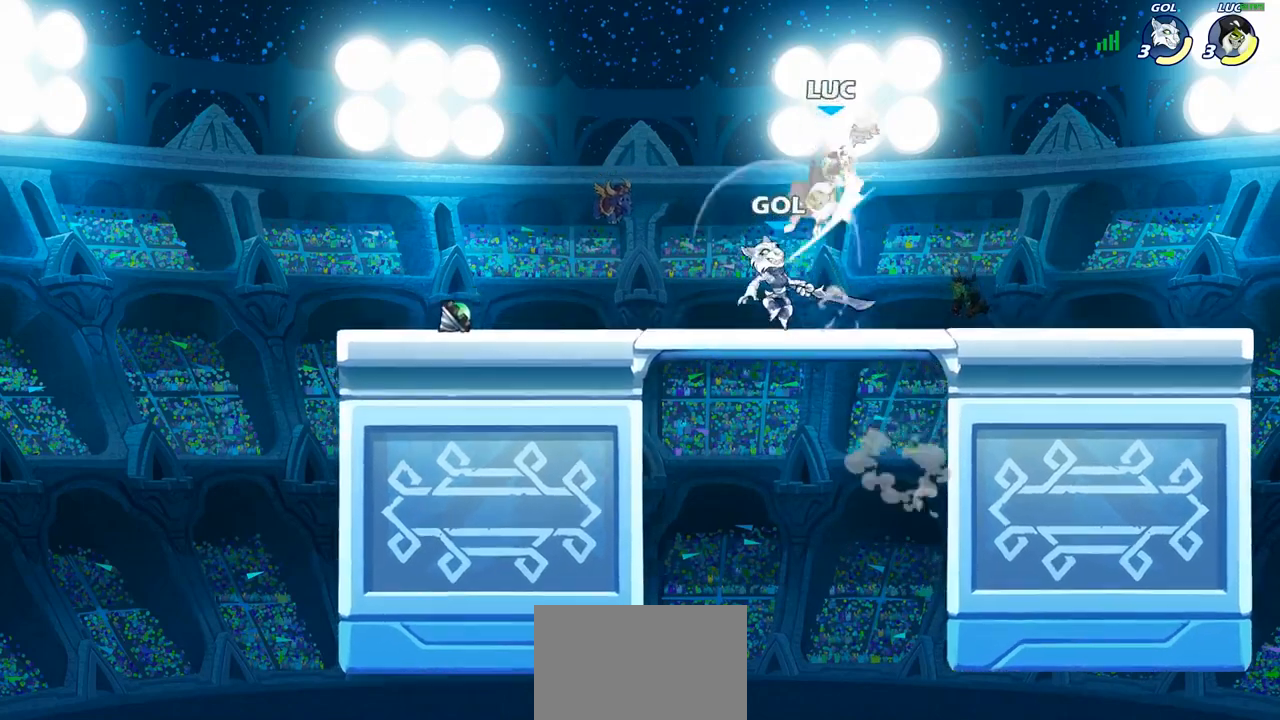
{"buttons": ["SQUARE"], "left_stick": "down-left", "right_stick": "center", "events": [[100, "left_stick", "left"], [417, "left_stick", "down-left"], [500, "SQUARE", "down"]]}
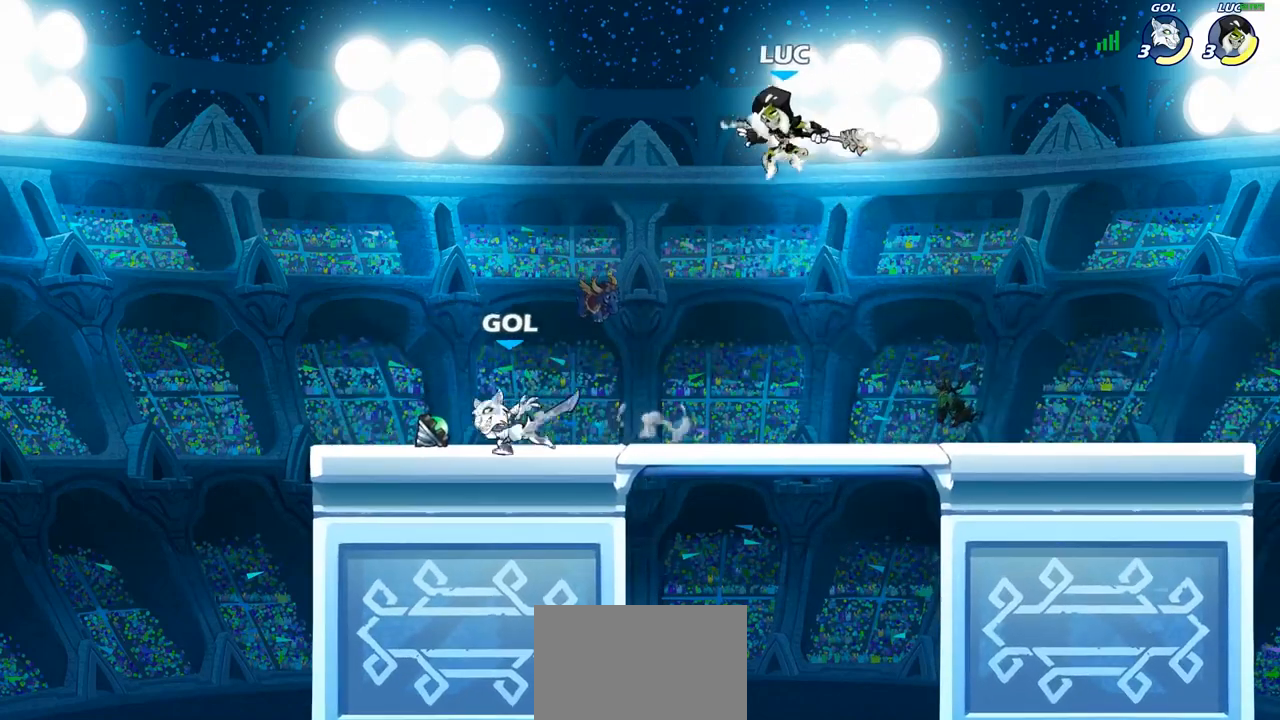
{"buttons": [], "left_stick": "right", "right_stick": "center", "events": [[100, "SQUARE", "up"], [200, "left_stick", "right"]]}
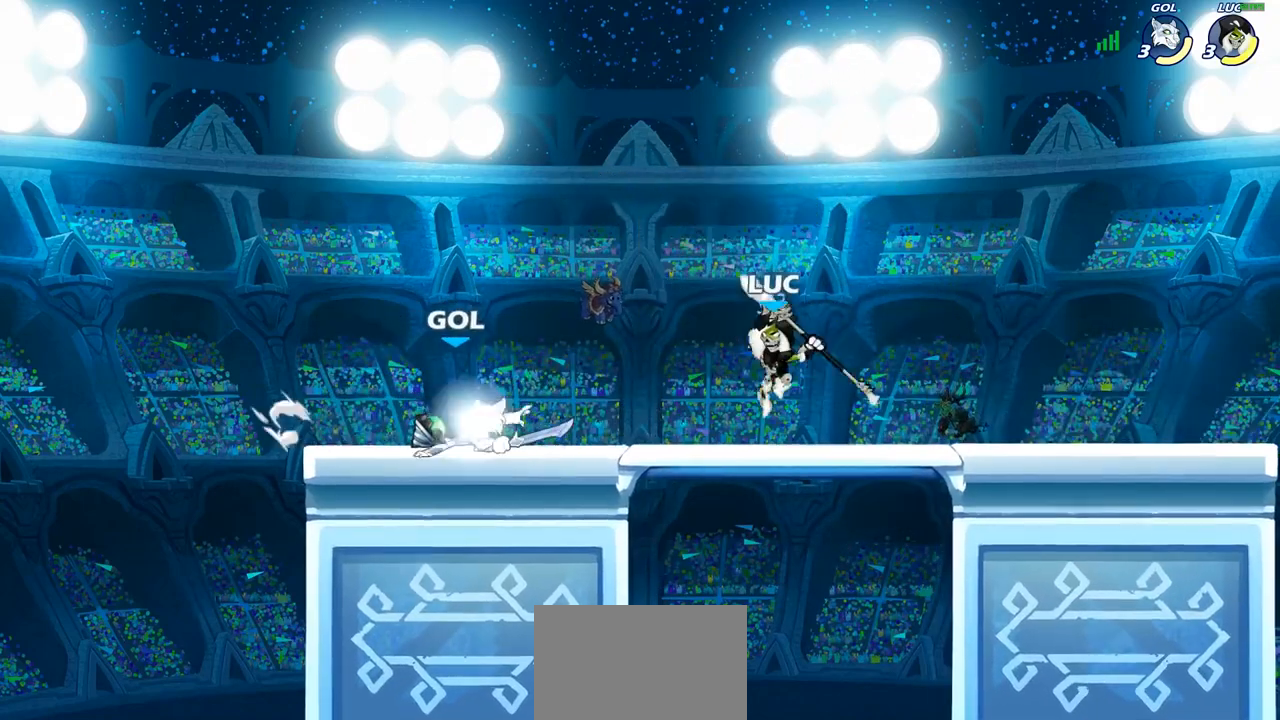
{"buttons": [], "left_stick": "center", "right_stick": "center", "events": [[150, "left_stick", "up-left"], [233, "SQUARE", "down"], [233, "left_stick", "center"], [317, "SQUARE", "up"], [400, "SQUARE", "down"], [483, "SQUARE", "up"]]}